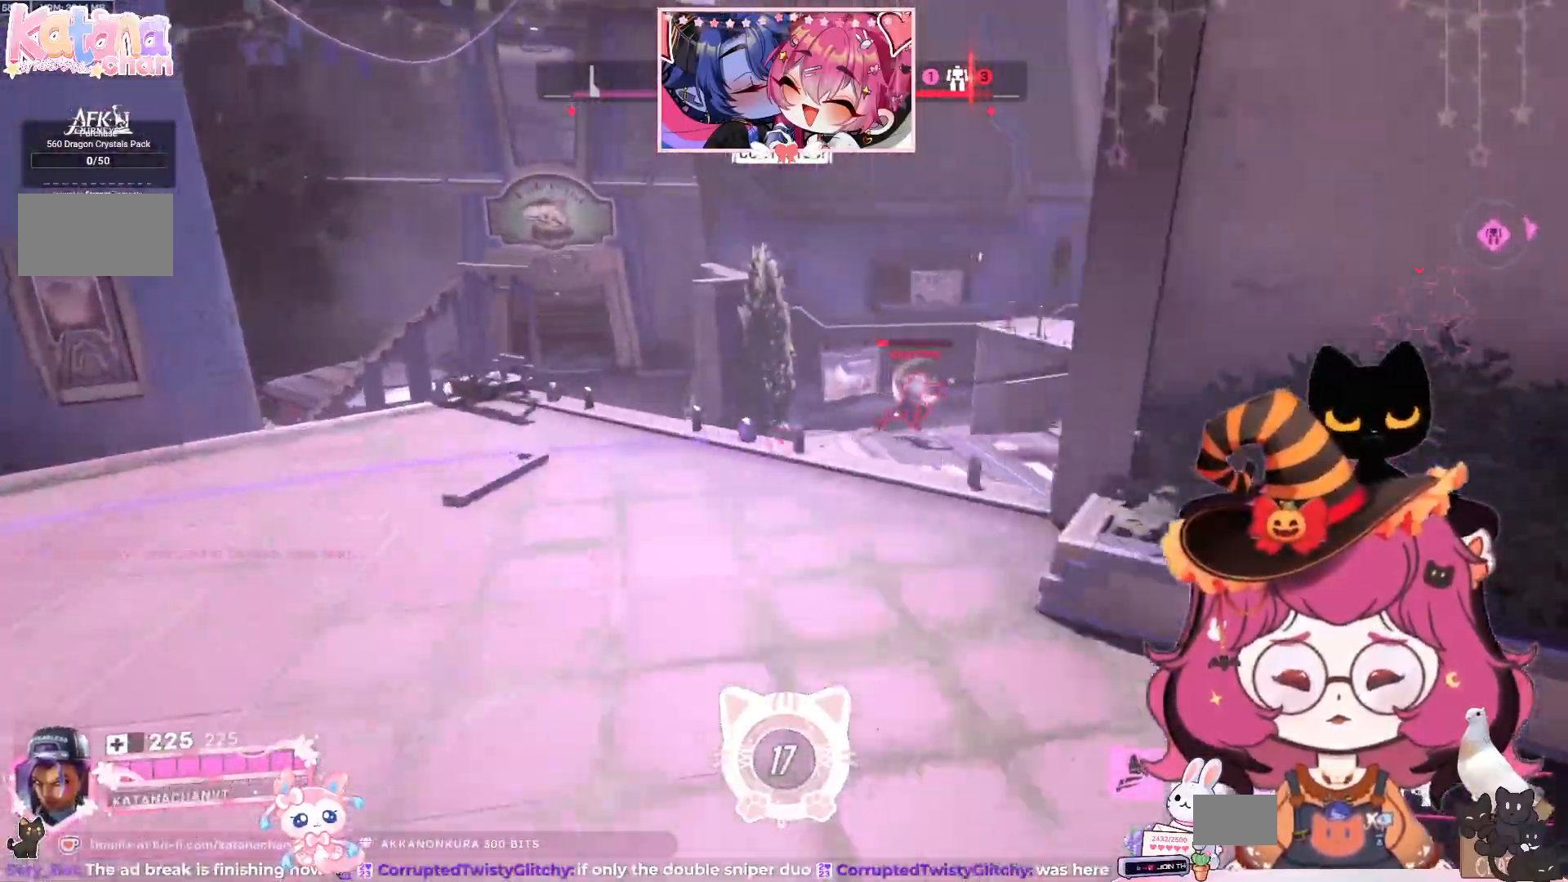
Gameplay with keyboard and mouse; each line is a JSON object with the keys and mouse buttons held at the frame after it. "events" lists presses ("down") and releases ("up") of "a", "ctrl", "d", "e", "q", "s", "shift", "space", "w", "mouse_left", "mouse_wheel", "mouse_right", "mouse_mb4" and "mouse_mb5" between this image and that frame as [ms after this image, input, new state], when the widget could be followed in between. "mouse_left", "mouse_wheel", "mouse_right", "mouse_mb4", "mouse_mb5" = the "left", "wheel", "right", "mb4", "mb5" buttons of the "mouse" list. No other keys are recorded. "wheel" means that the mouse wheel is clicked or scrolled. Mouse movement is not recorded.
{"keys": [], "mouse": ["left"], "events": [[317, "a", "up"], [317, "mouse_left", "down"], [467, "w", "up"]]}
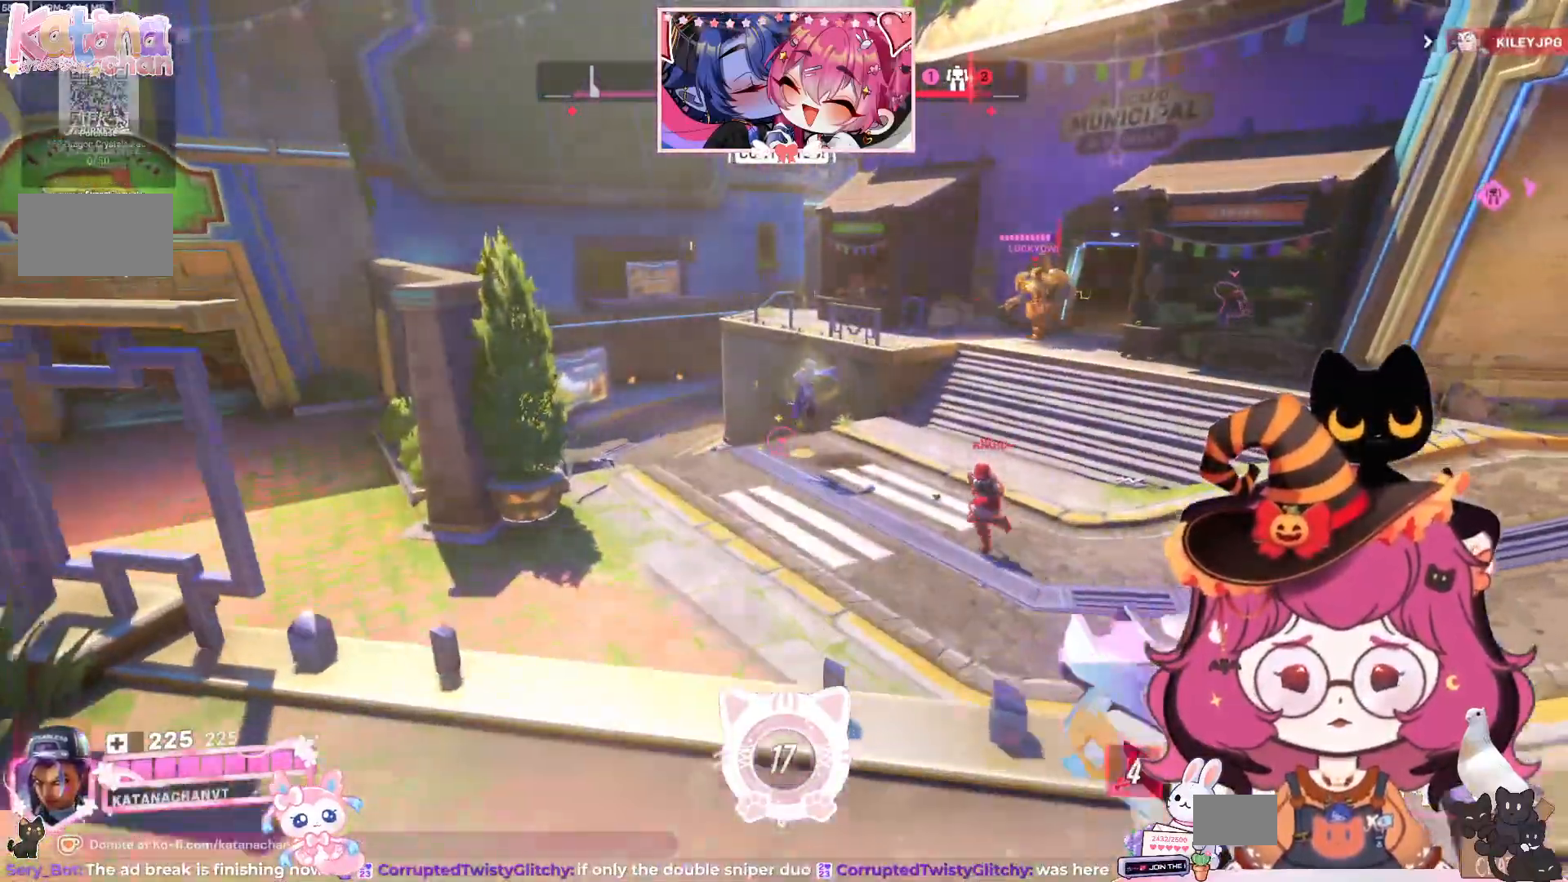
{"keys": [], "mouse": ["left"]}
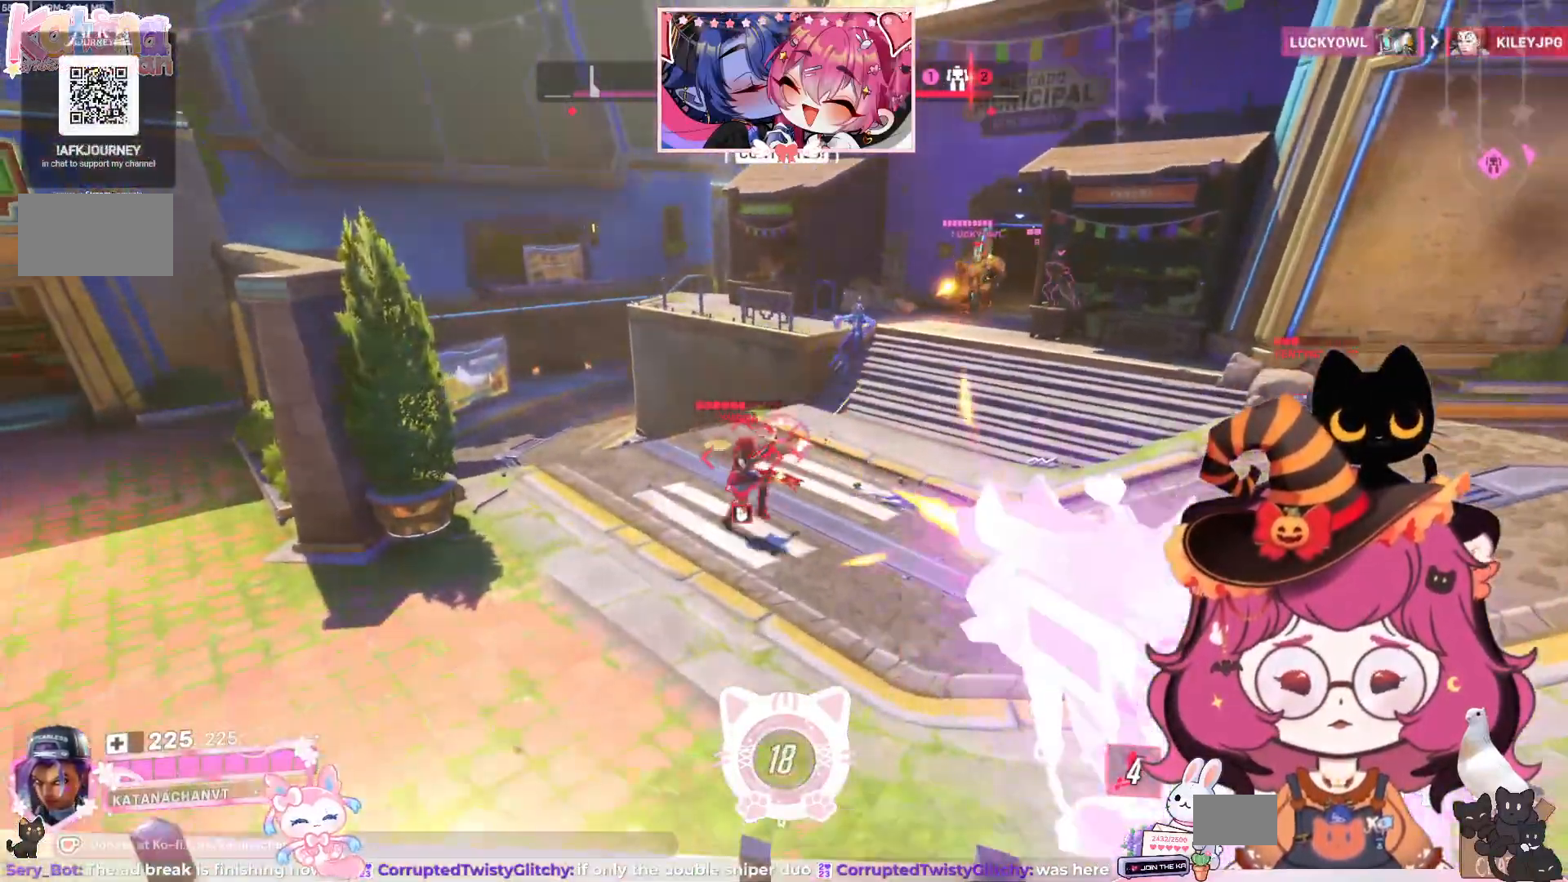
{"keys": [], "mouse": ["left"], "events": []}
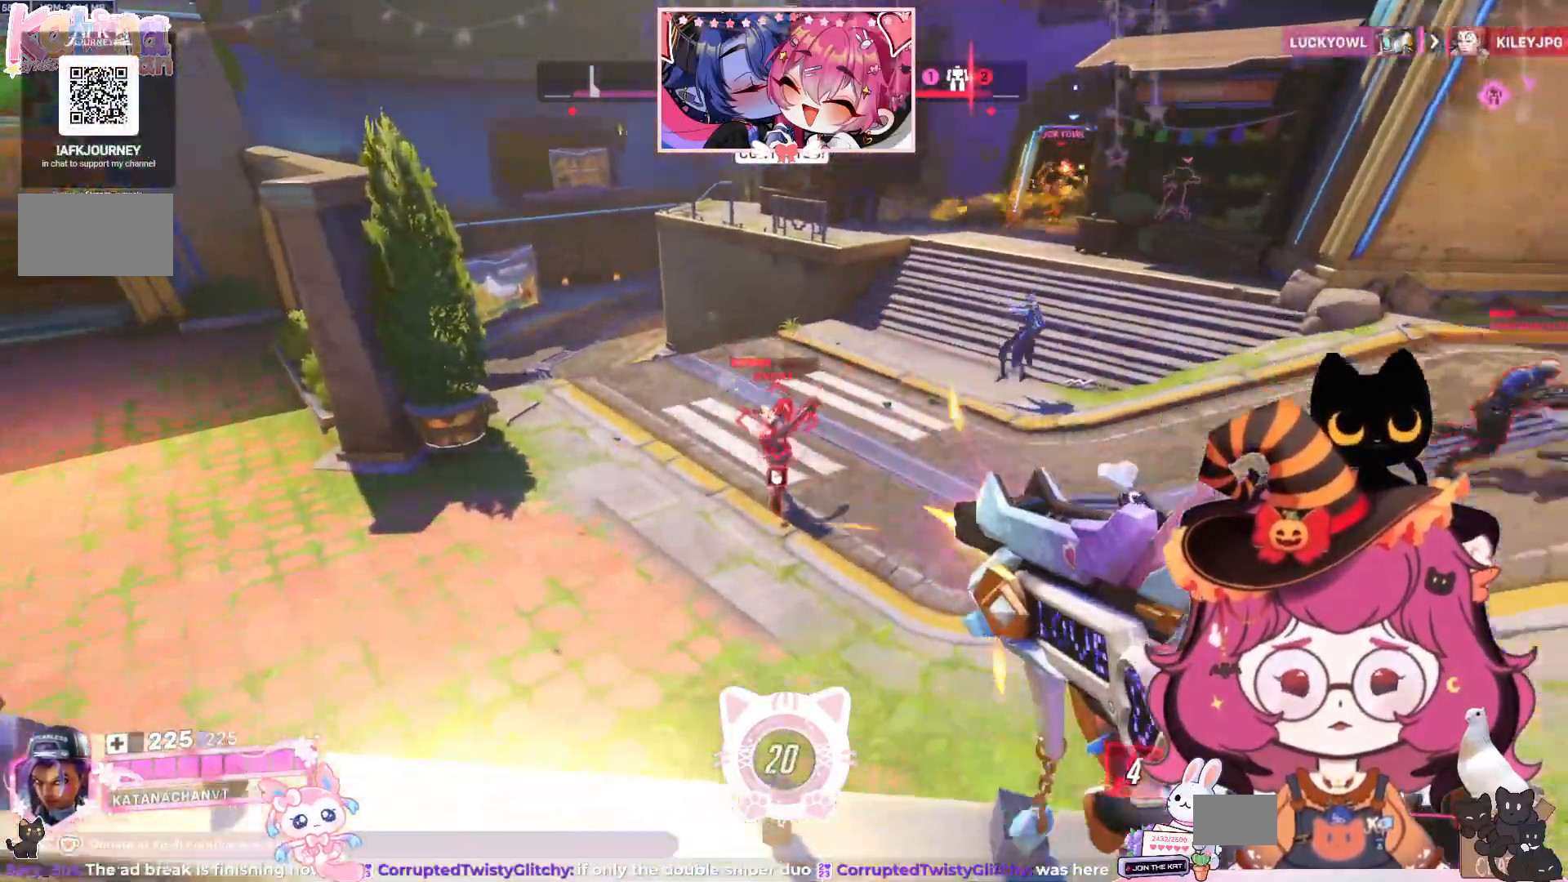
{"keys": [], "mouse": ["left"], "events": [[100, "w", "down"], [167, "w", "up"]]}
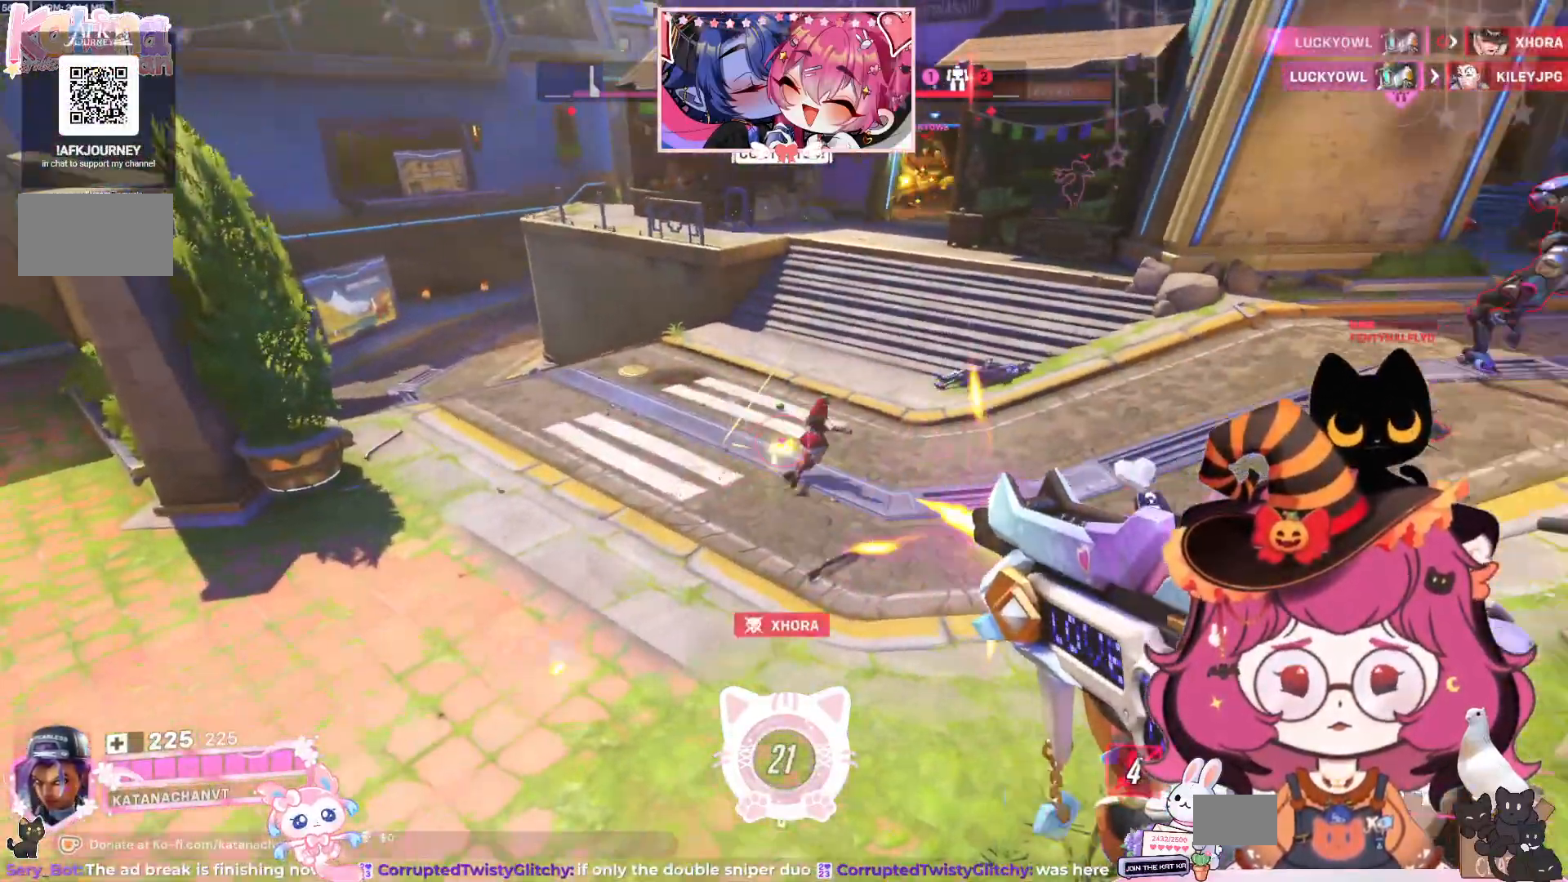
{"keys": ["s"], "mouse": [], "events": [[267, "mouse_left", "up"], [334, "s", "down"]]}
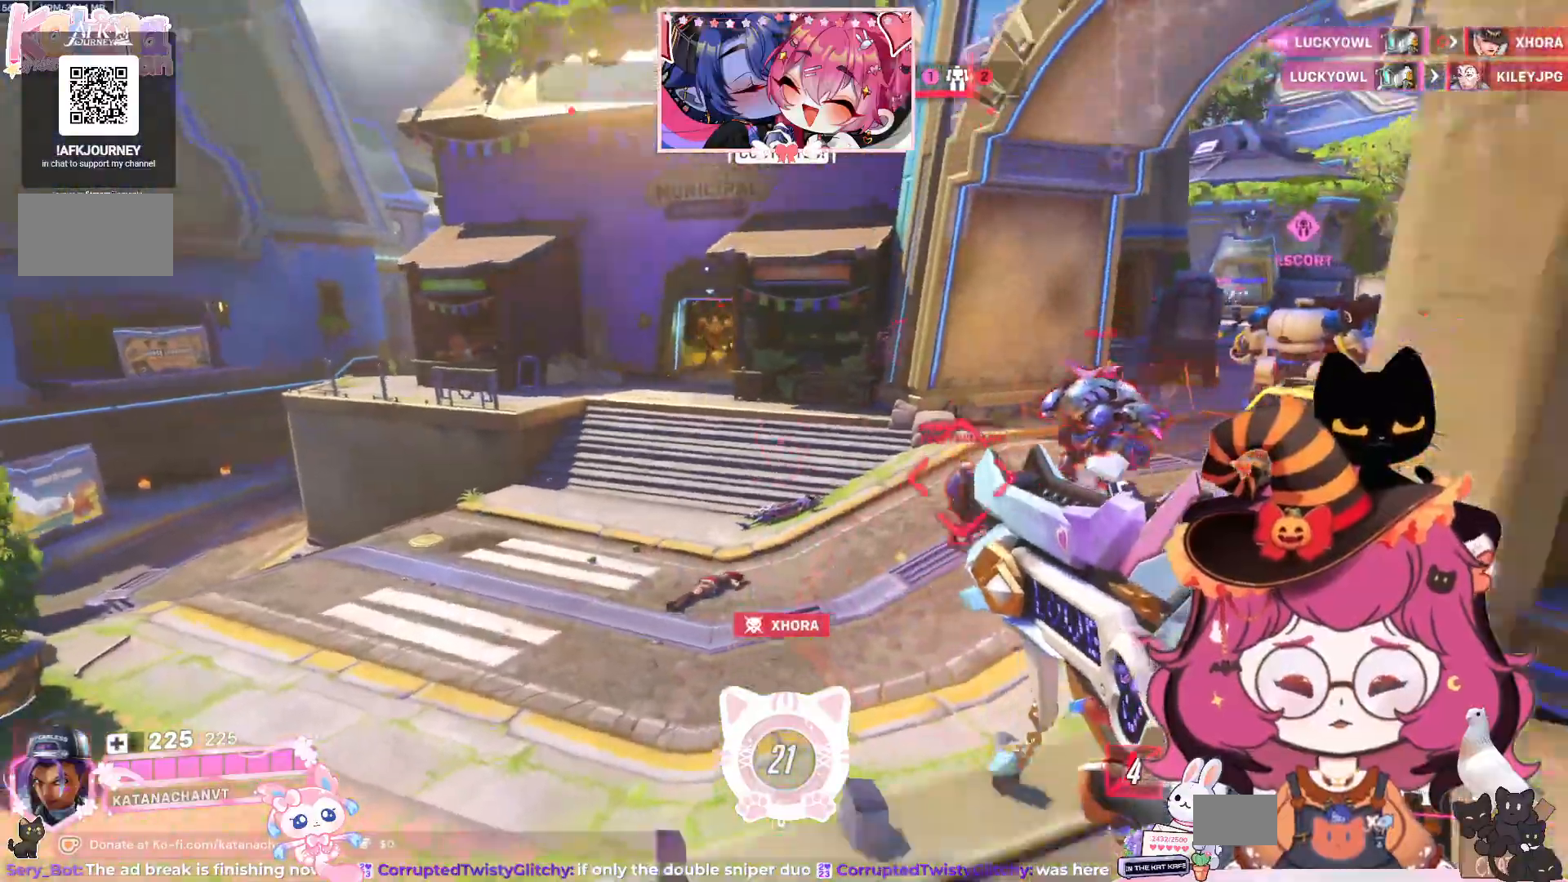
{"keys": ["w"], "mouse": ["right"], "events": [[184, "mouse_right", "down"], [317, "s", "up"], [450, "w", "down"]]}
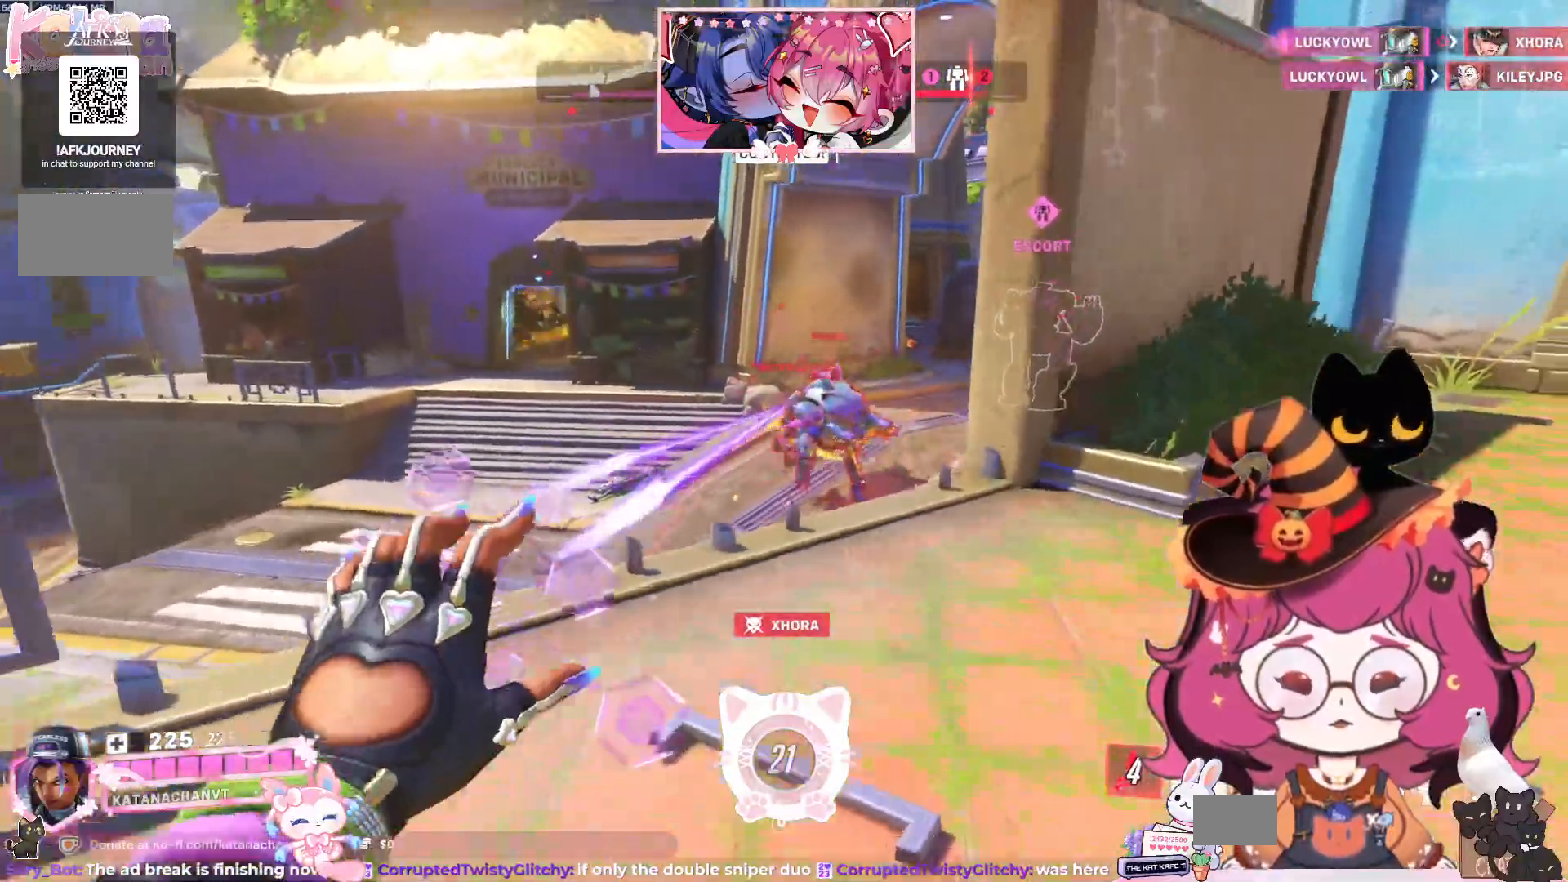
{"keys": ["shift"], "mouse": []}
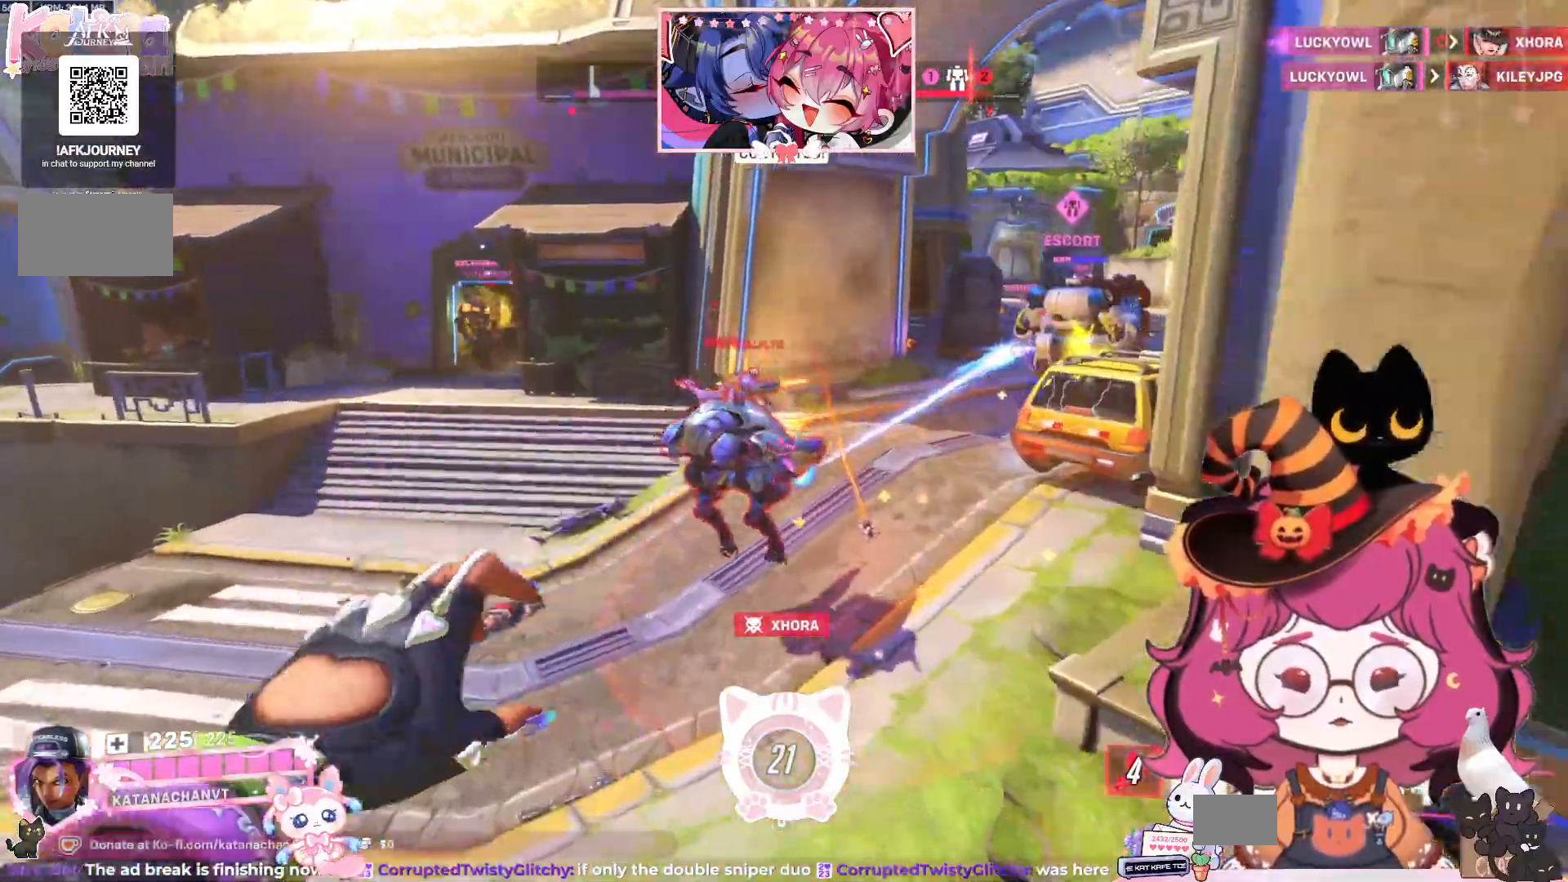
{"keys": ["s"], "mouse": [], "events": [[17, "shift", "up"], [67, "shift", "down"], [234, "shift", "up"], [384, "s", "down"]]}
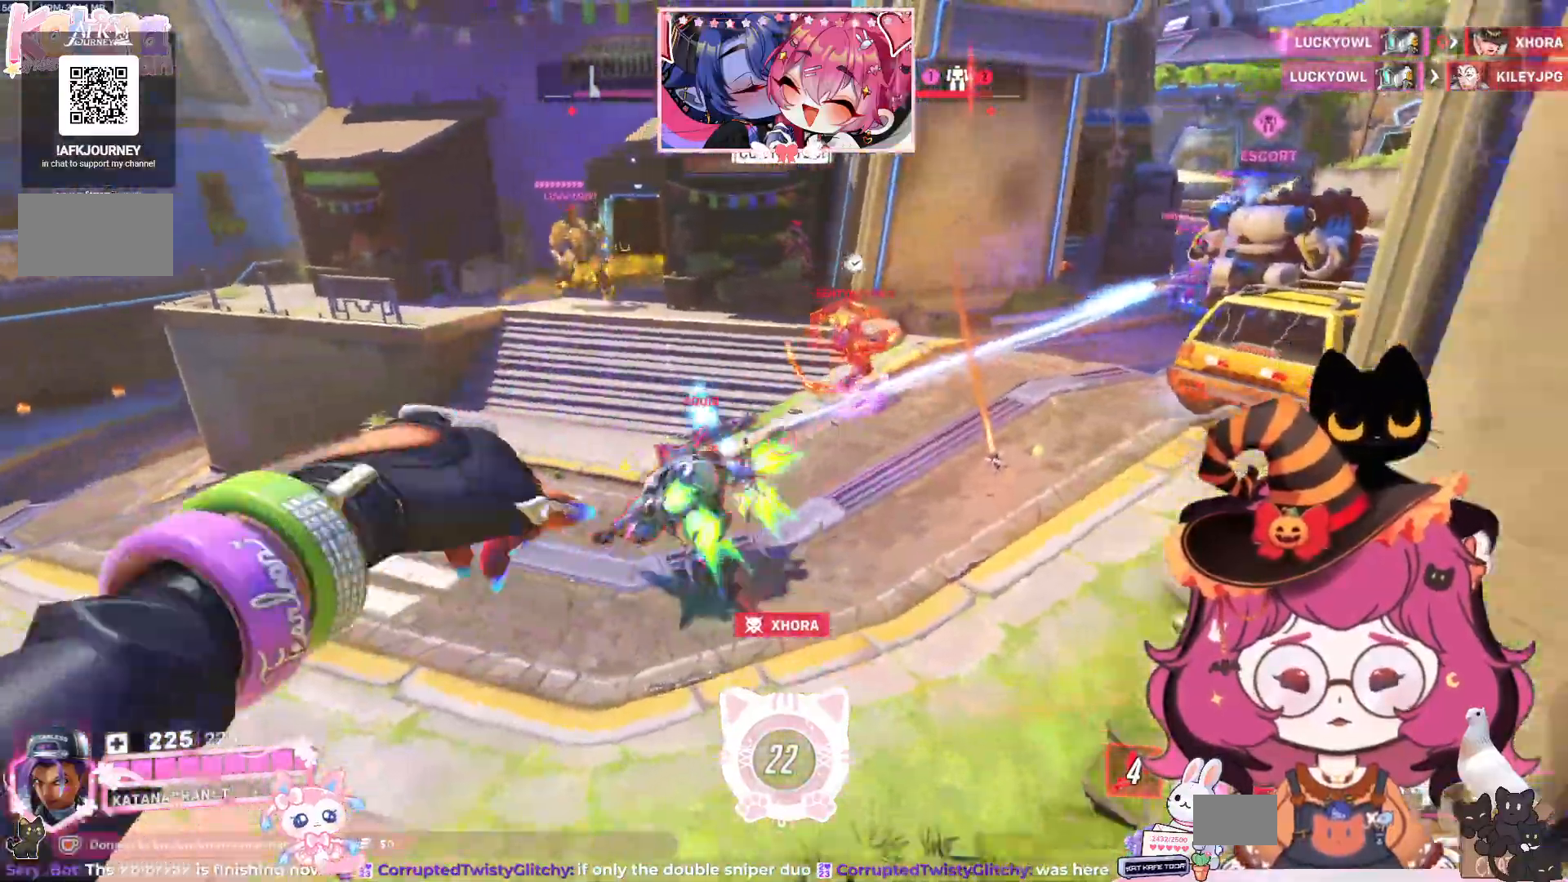
{"keys": [], "mouse": ["left"], "events": [[217, "mouse_left", "down"], [334, "a", "down"], [334, "s", "up"], [467, "a", "up"]]}
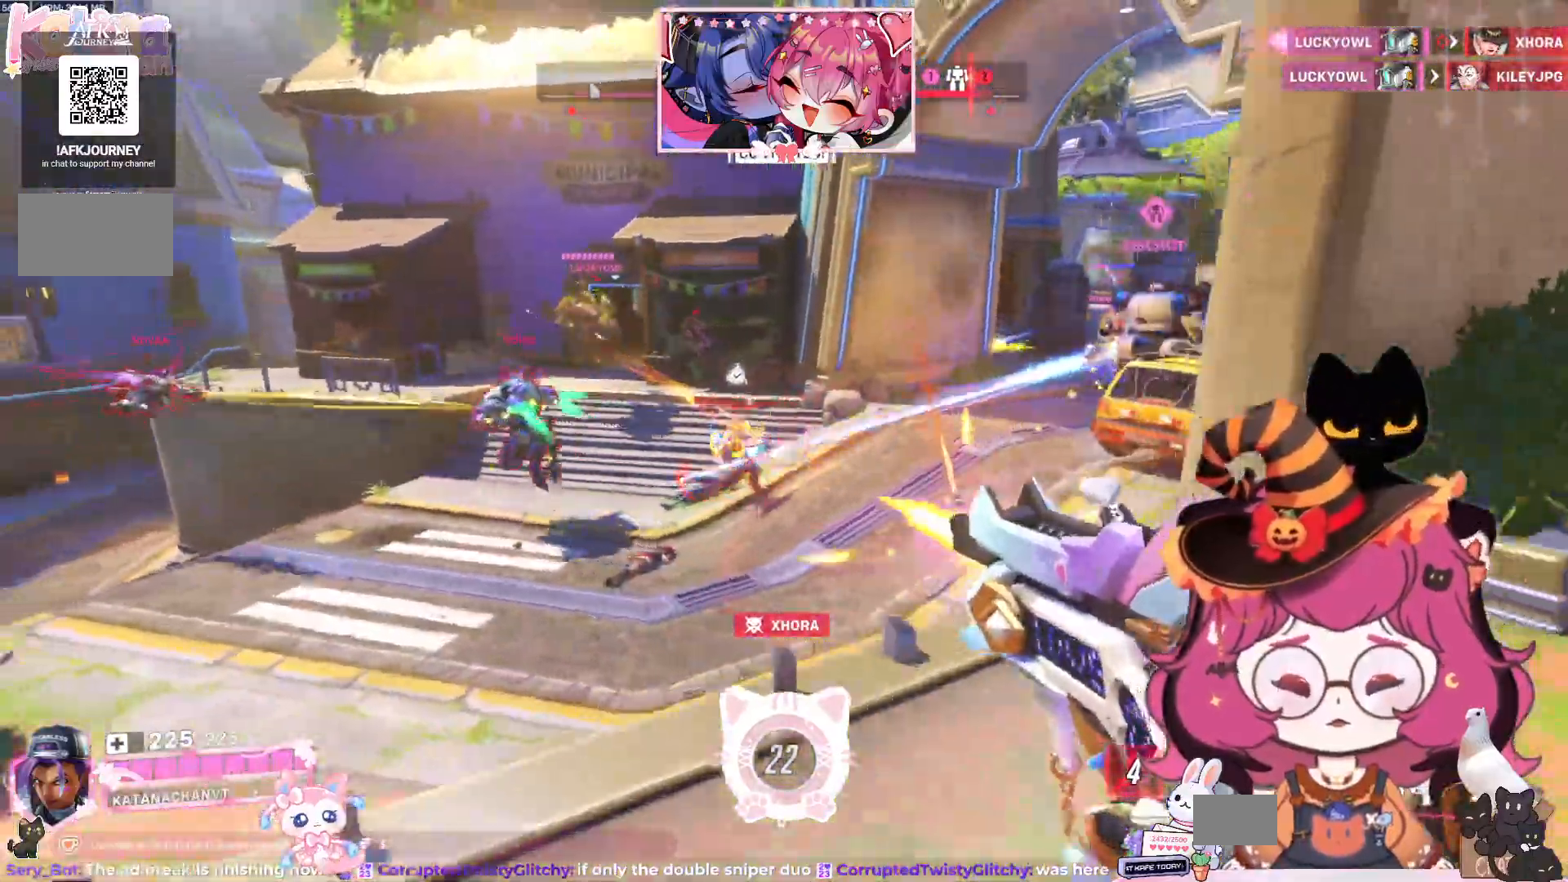
{"keys": ["d"], "mouse": ["left"], "events": [[367, "d", "down"]]}
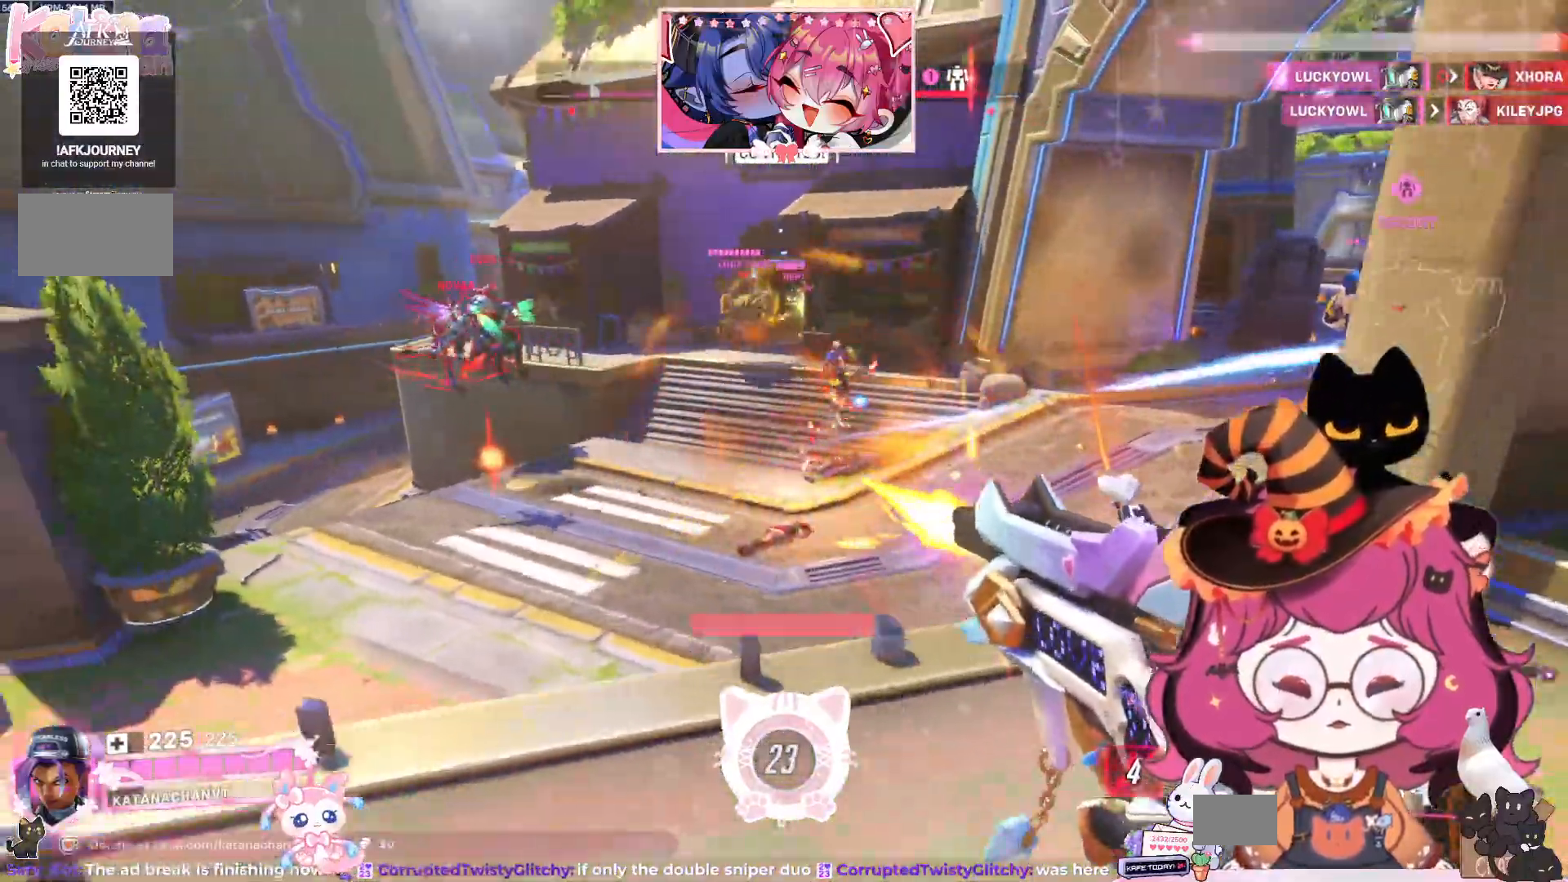
{"keys": [], "mouse": ["left"], "events": [[117, "d", "up"]]}
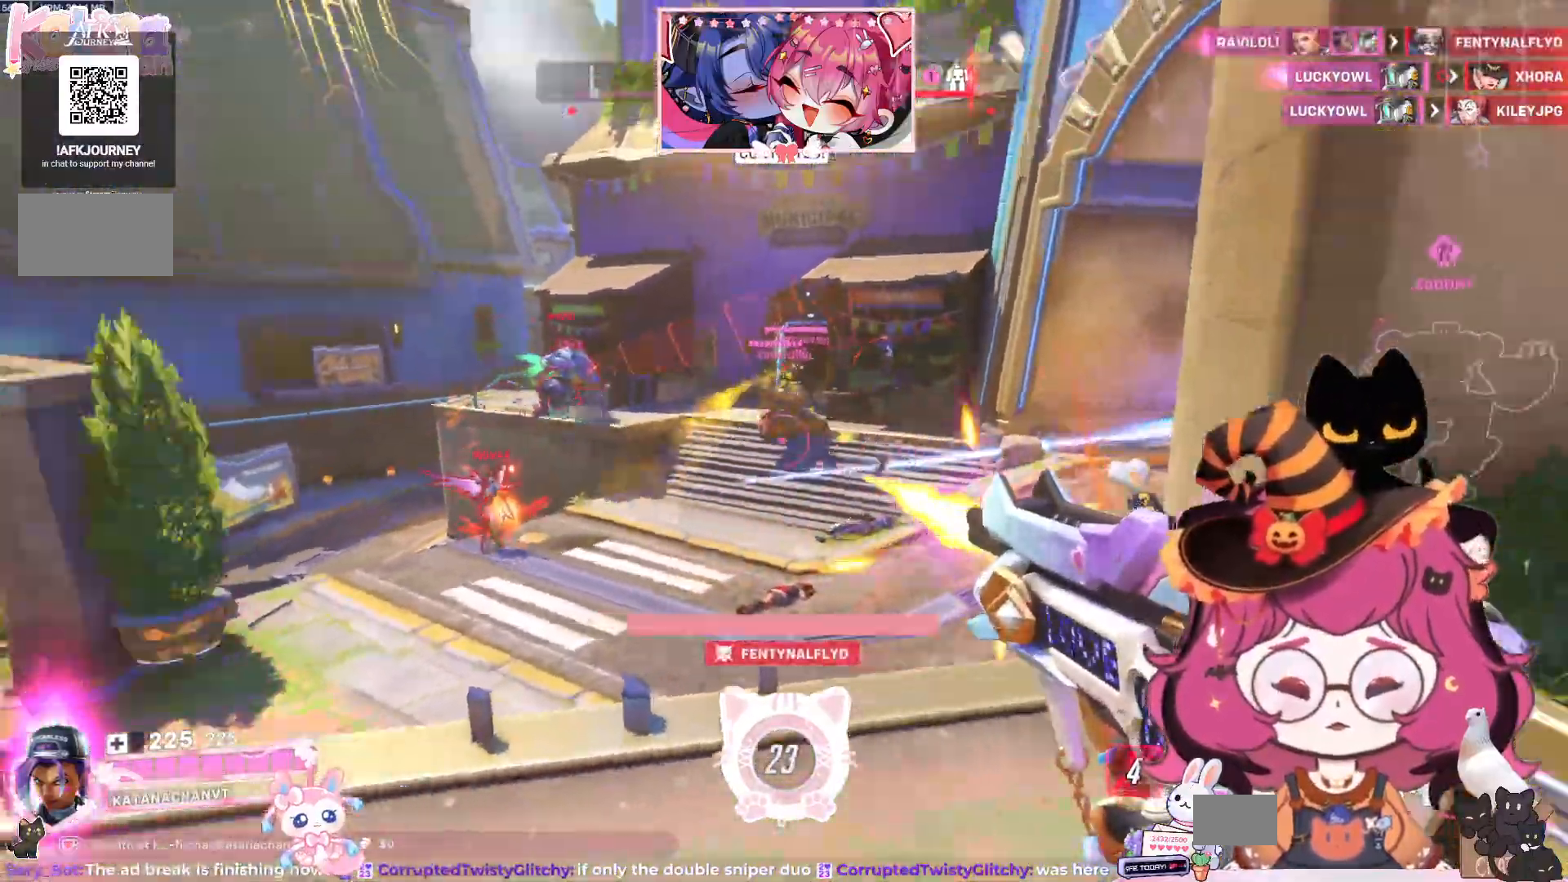
{"keys": ["w"], "mouse": ["left"], "events": [[17, "mouse_left", "up"], [67, "d", "down"], [184, "w", "down"], [284, "d", "up"], [400, "d", "down"], [400, "mouse_left", "down"], [467, "d", "up"]]}
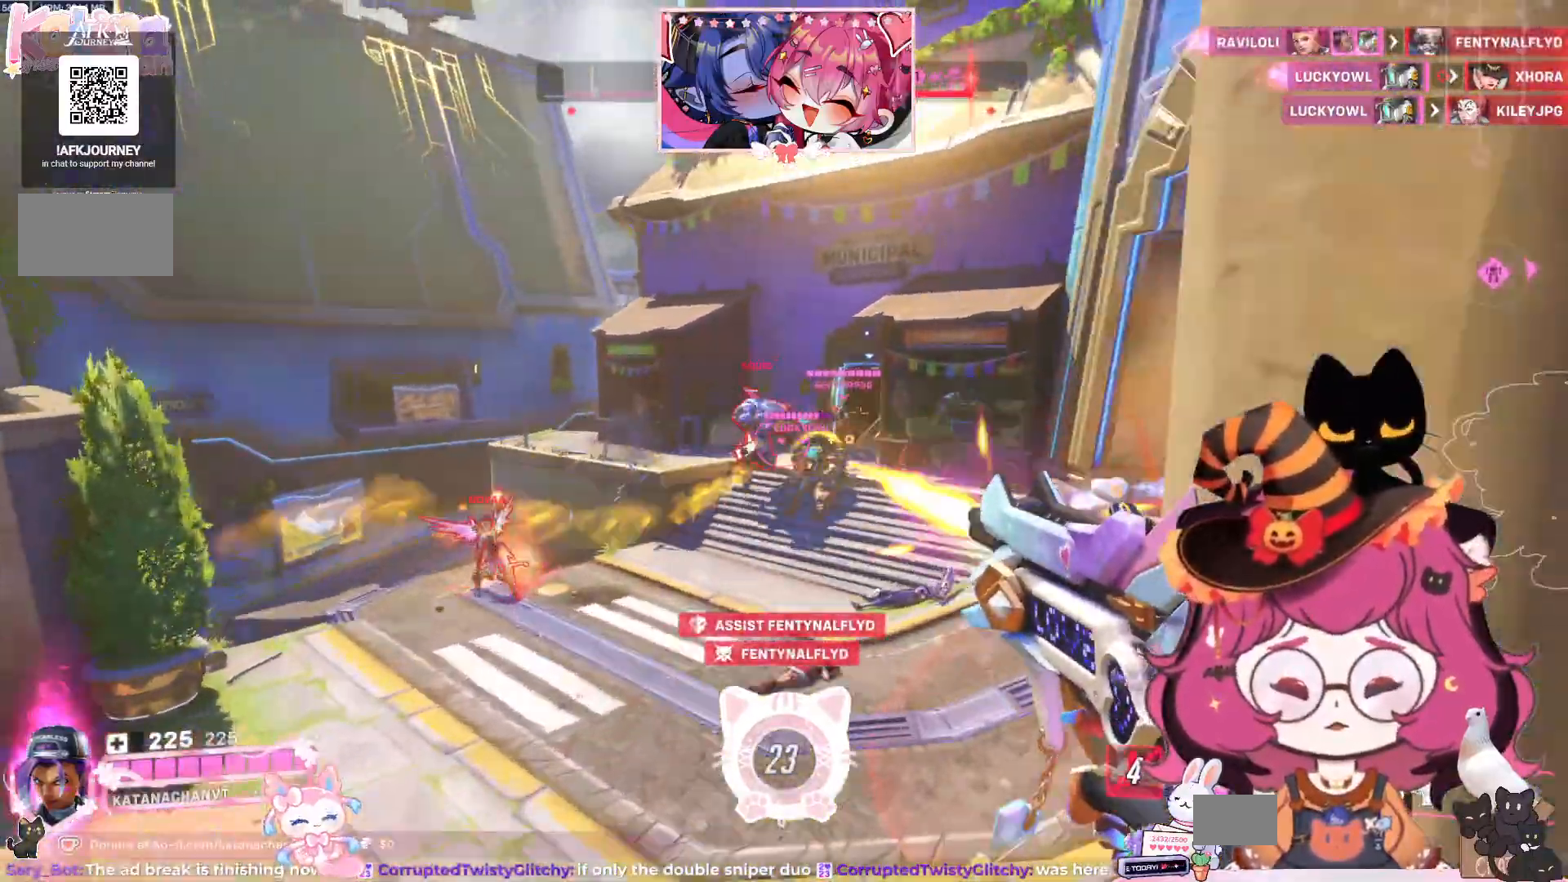
{"keys": ["d", "w"], "mouse": ["left"], "events": [[334, "d", "down"]]}
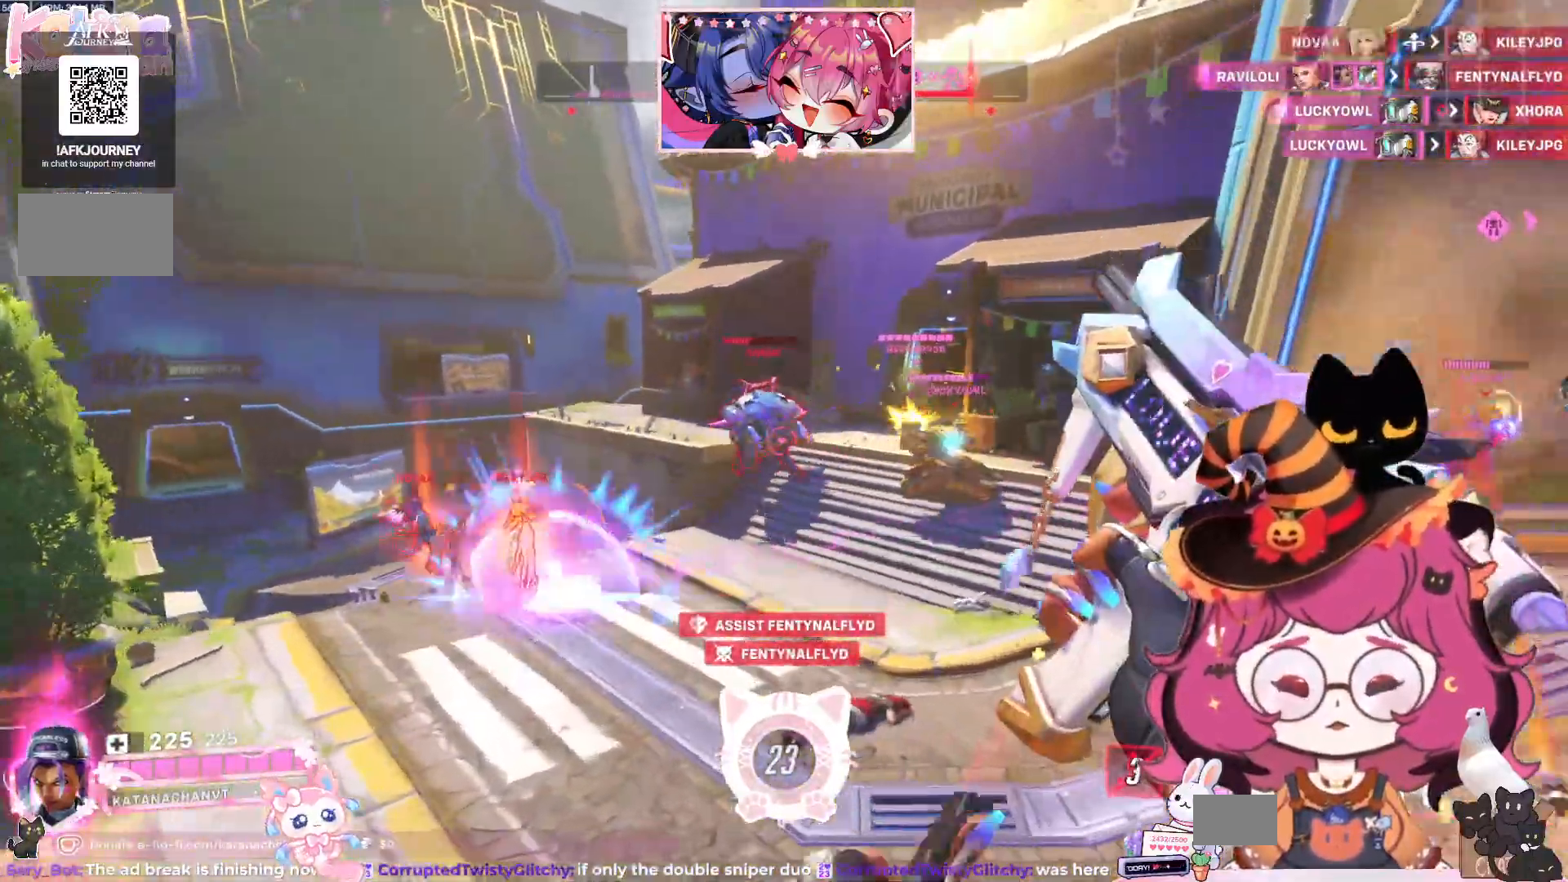
{"keys": ["shift", "w"], "mouse": [], "events": [[284, "shift", "down"], [284, "space", "down"], [350, "d", "up"], [367, "mouse_left", "up"], [400, "space", "up"], [450, "shift", "up"], [500, "shift", "down"]]}
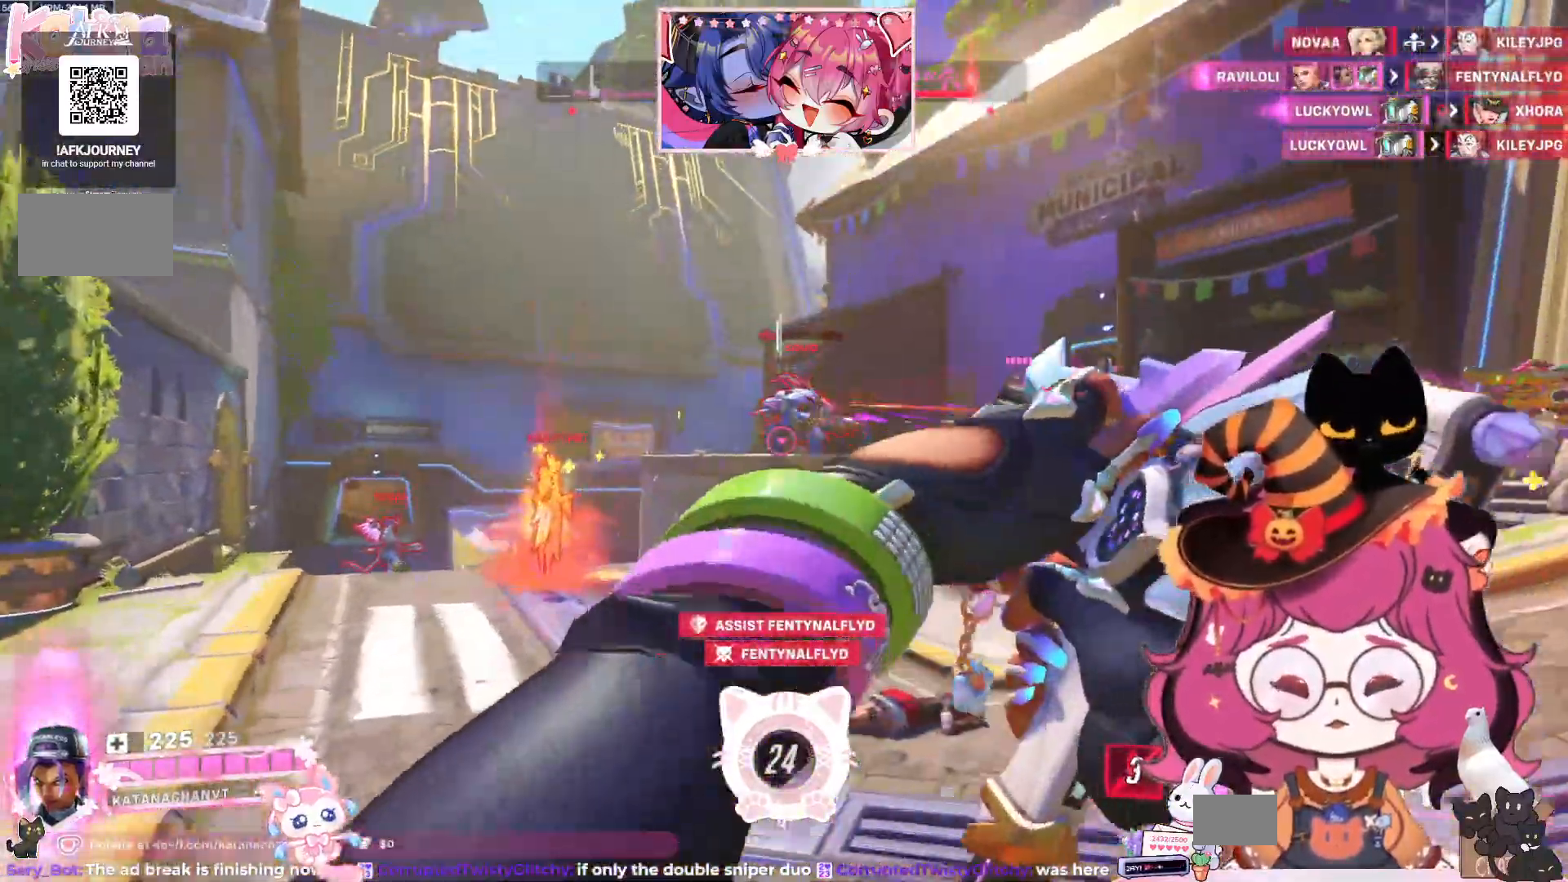
{"keys": ["d", "w"], "mouse": ["left"], "events": [[67, "mouse_left", "down"], [84, "shift", "up"], [350, "d", "down"]]}
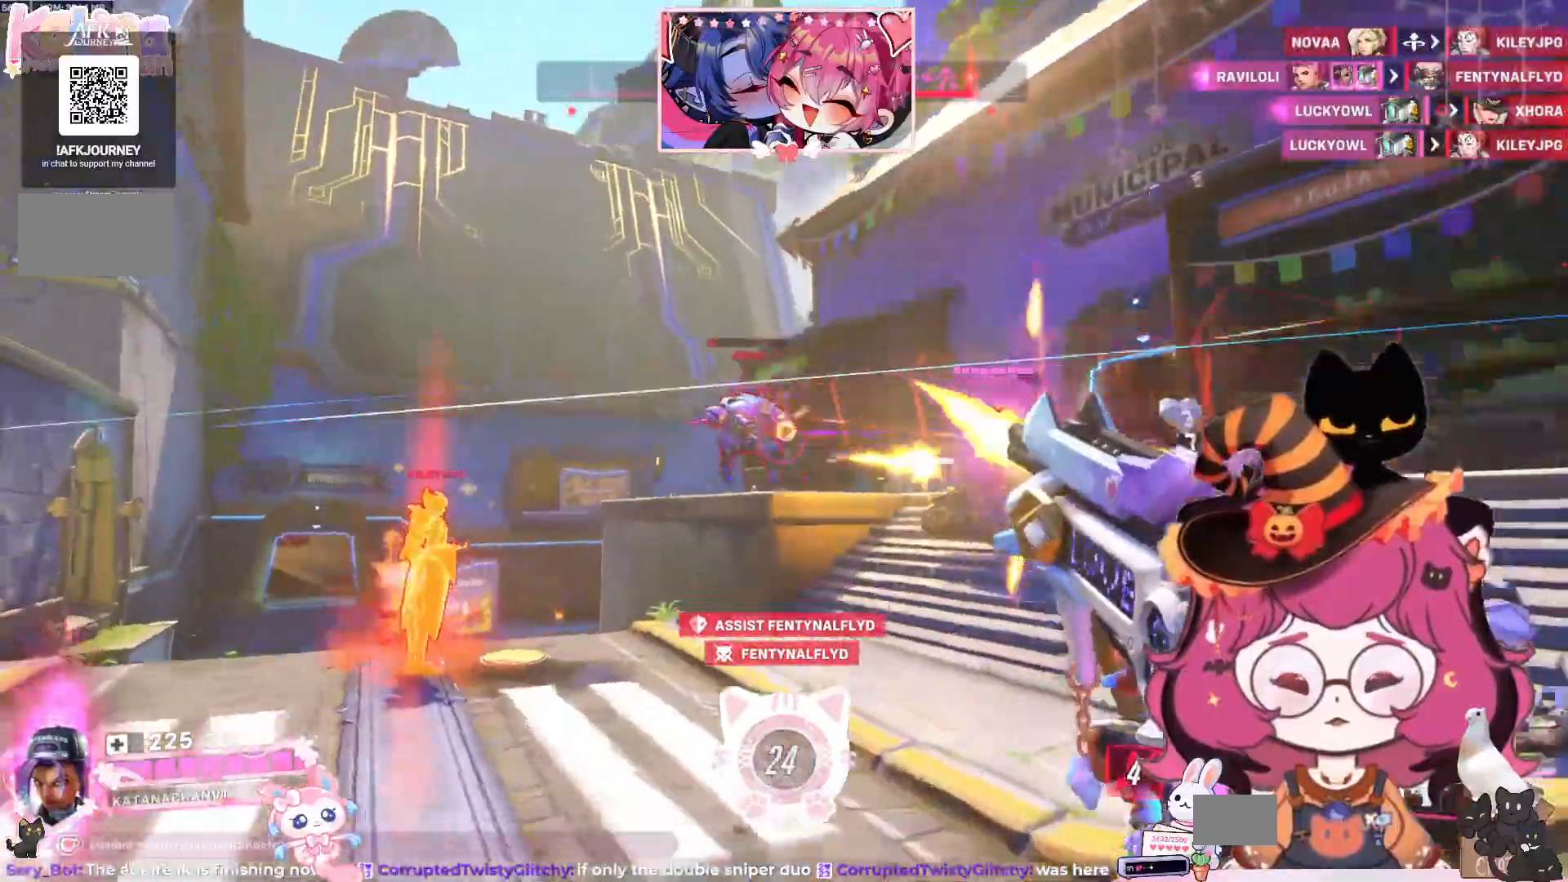
{"keys": ["d", "w"], "mouse": ["left"], "events": []}